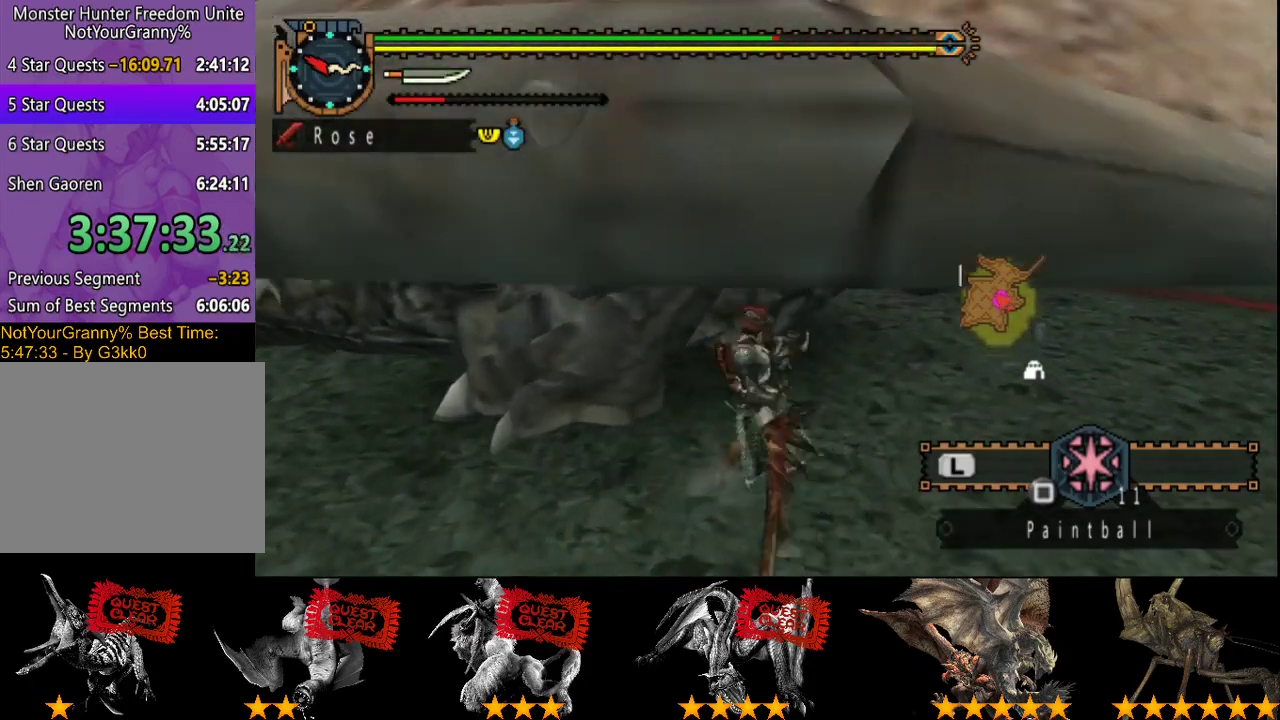
Gameplay with a controller (PlayStation layout); each line is a JSON object with the inputs held at the frame after it. "events" lists button and stick changes between this image and that frame as [ms after this image, input, new state], when the widget could be followed in between. Not read: L3 R3.
{"buttons": ["CIRCLE", "TRIANGLE"], "left_stick": "center", "right_stick": "center", "events": [[283, "CIRCLE", "down"], [283, "TRIANGLE", "down"], [350, "left_stick", "center"]]}
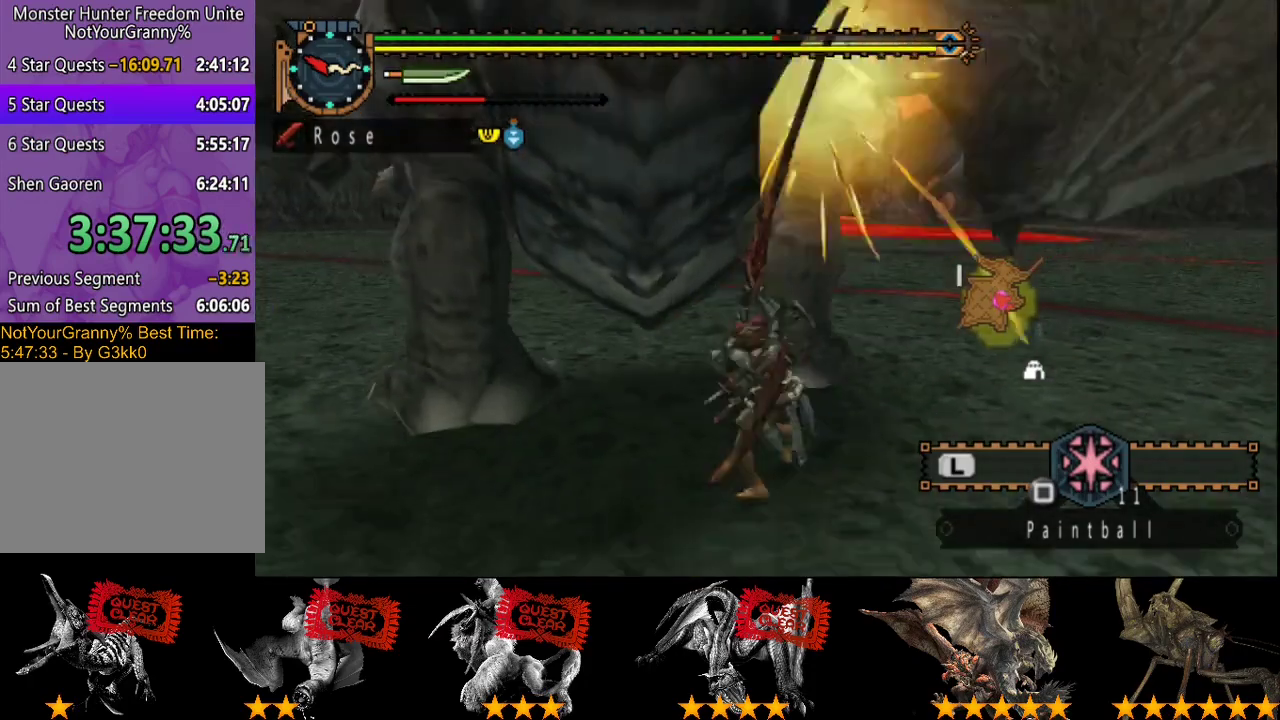
{"buttons": [], "left_stick": "up-left", "right_stick": "center", "events": [[50, "CIRCLE", "up"], [117, "CIRCLE", "down"], [183, "CIRCLE", "up"], [183, "TRIANGLE", "up"], [250, "CIRCLE", "down"], [250, "TRIANGLE", "down"], [317, "CIRCLE", "up"], [317, "TRIANGLE", "up"], [383, "TRIANGLE", "down"], [417, "left_stick", "up-left"], [450, "TRIANGLE", "up"]]}
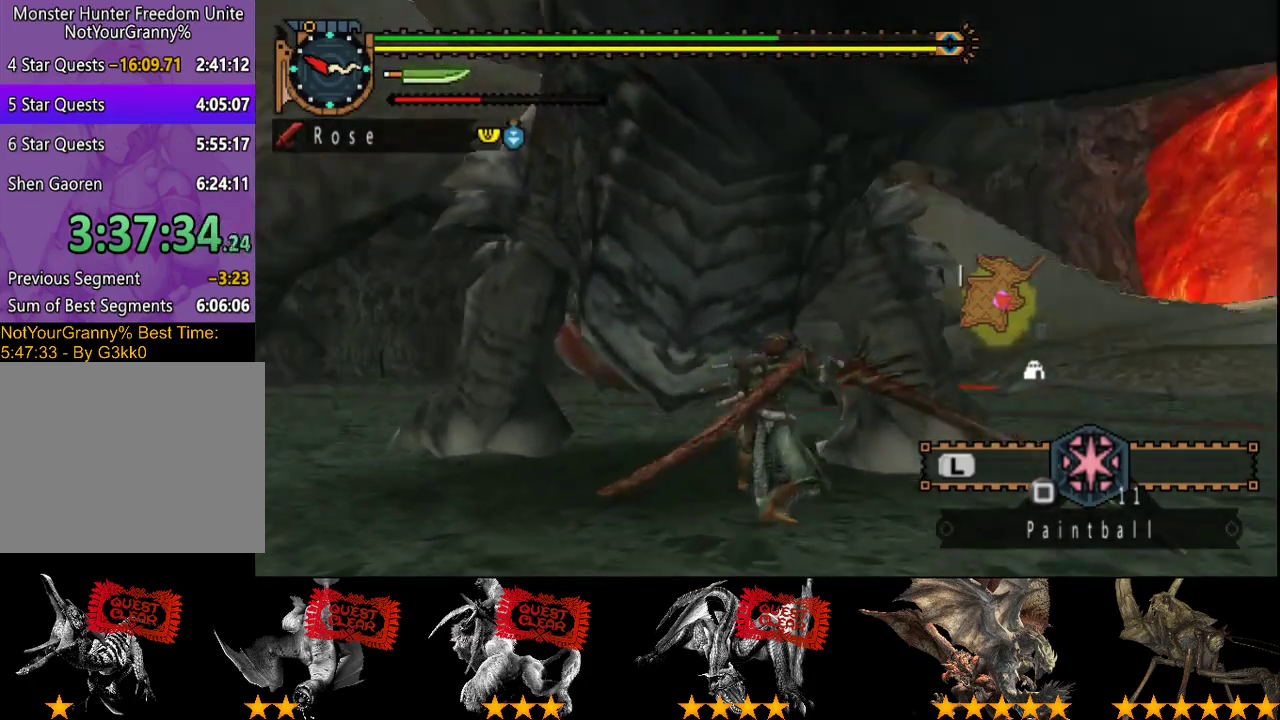
{"buttons": [], "left_stick": "left", "right_stick": "center"}
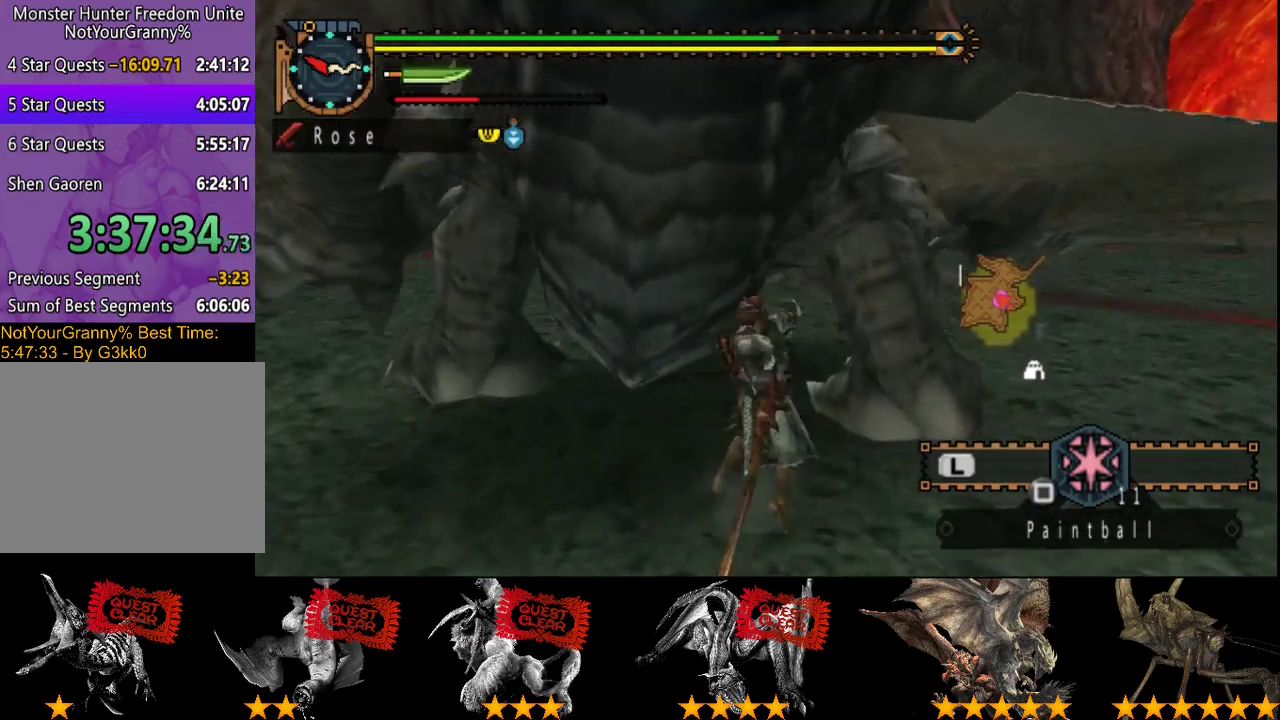
{"buttons": [], "left_stick": "left", "right_stick": "center"}
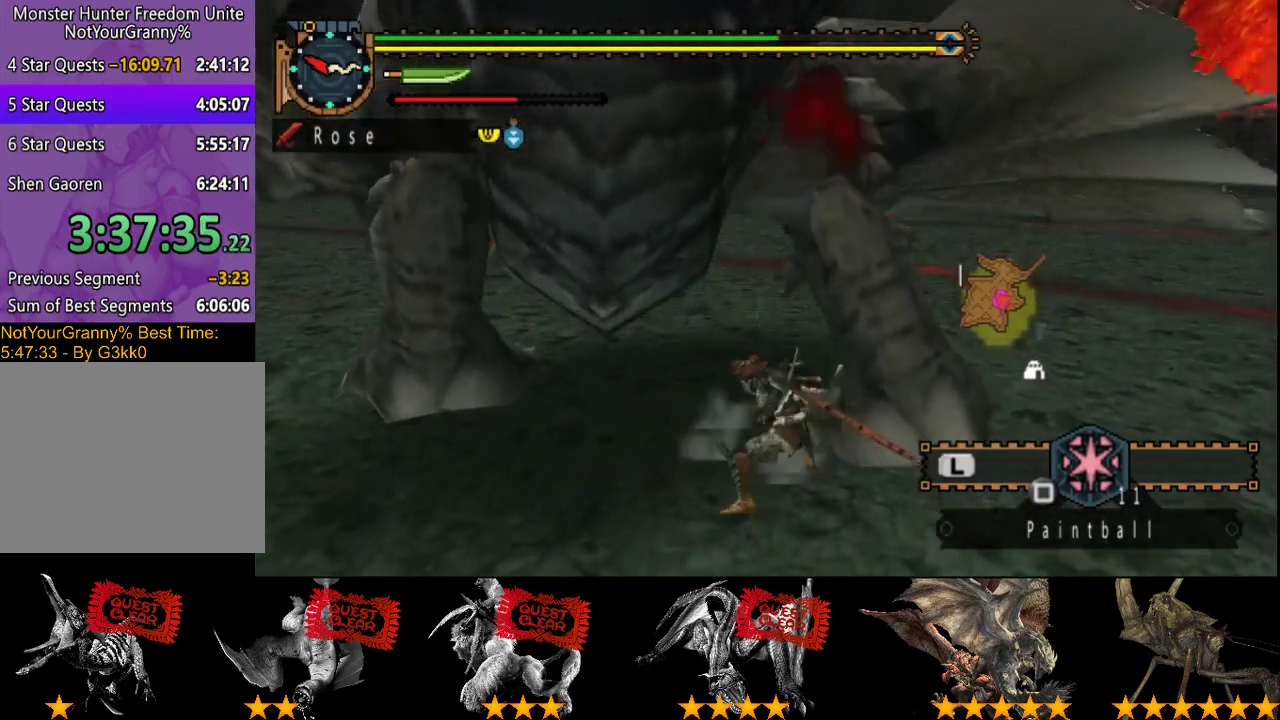
{"buttons": ["TRIANGLE"], "left_stick": "center", "right_stick": "center", "events": [[67, "CIRCLE", "down"], [267, "CIRCLE", "up"], [333, "TRIANGLE", "down"], [500, "left_stick", "center"]]}
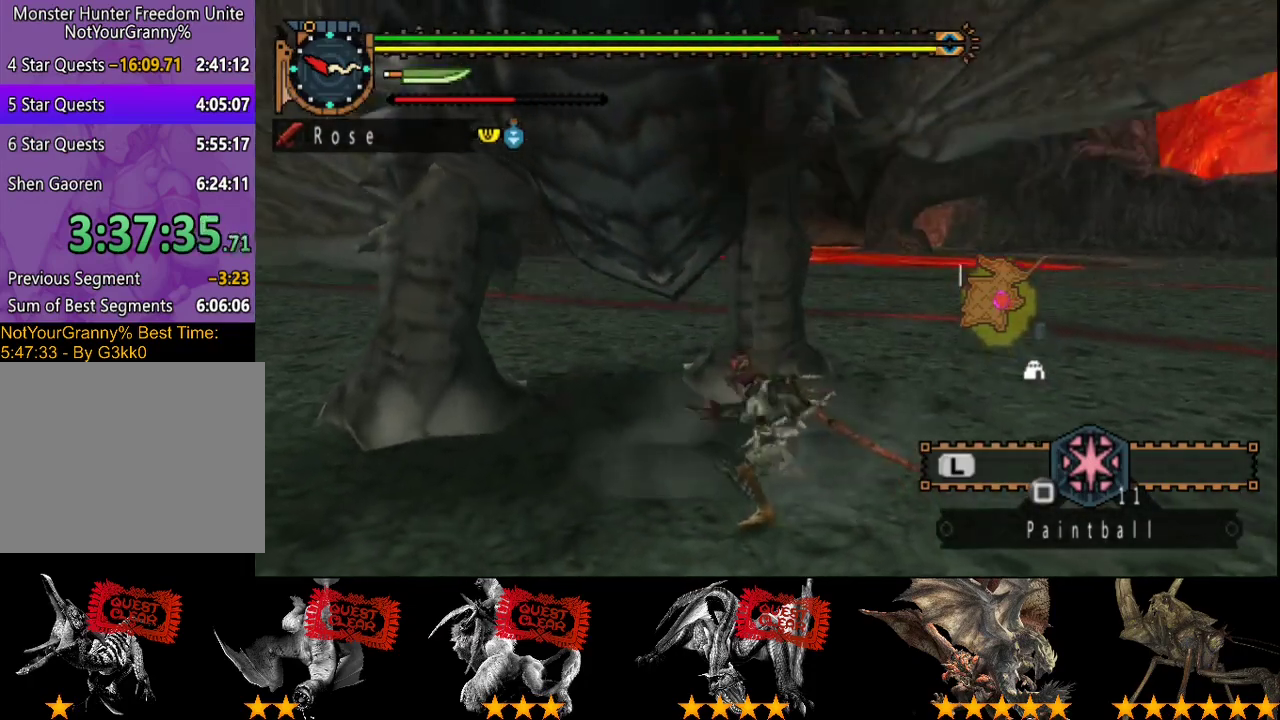
{"buttons": [], "left_stick": "center", "right_stick": "center", "events": [[200, "DPAD_LEFT", "down"], [200, "TRIANGLE", "up"], [267, "DPAD_LEFT", "up"], [267, "TRIANGLE", "down"], [467, "TRIANGLE", "up"]]}
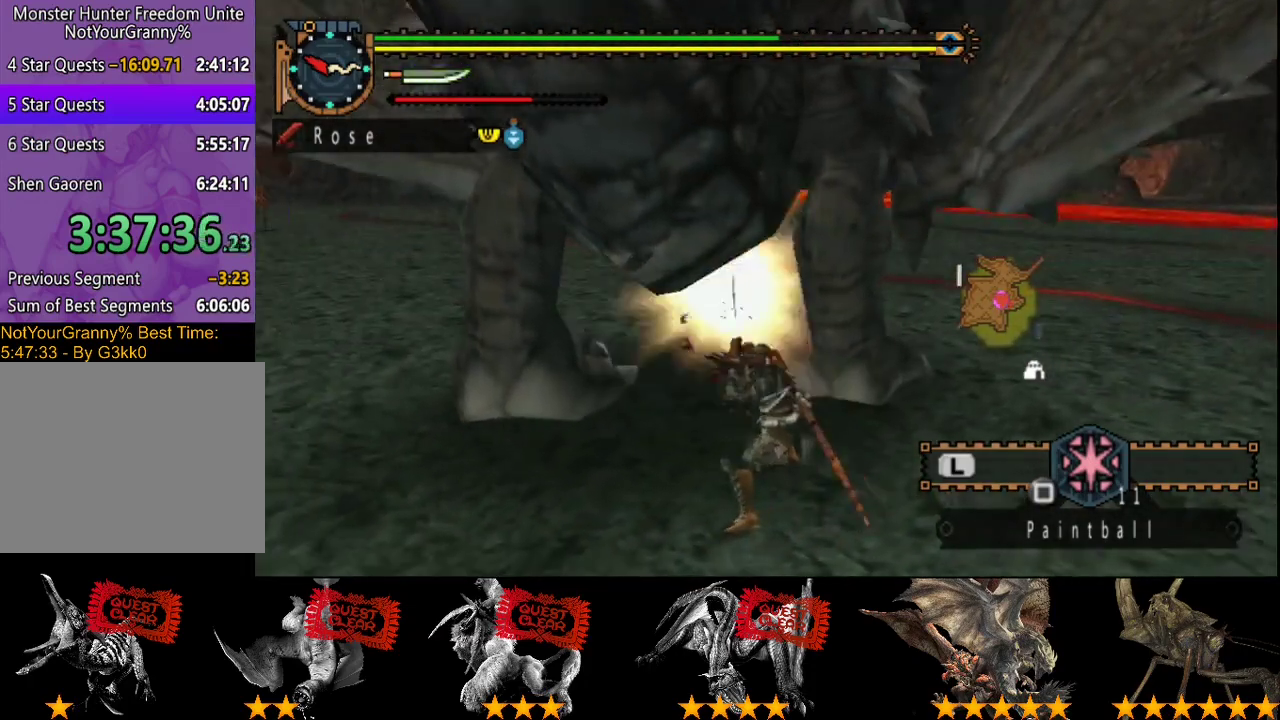
{"buttons": ["TRIANGLE"], "left_stick": "left", "right_stick": "center", "events": [[33, "TRIANGLE", "down"], [67, "left_stick", "left"], [133, "TRIANGLE", "up"], [200, "TRIANGLE", "down"], [200, "left_stick", "up-left"], [400, "left_stick", "left"], [417, "TRIANGLE", "up"], [500, "TRIANGLE", "down"]]}
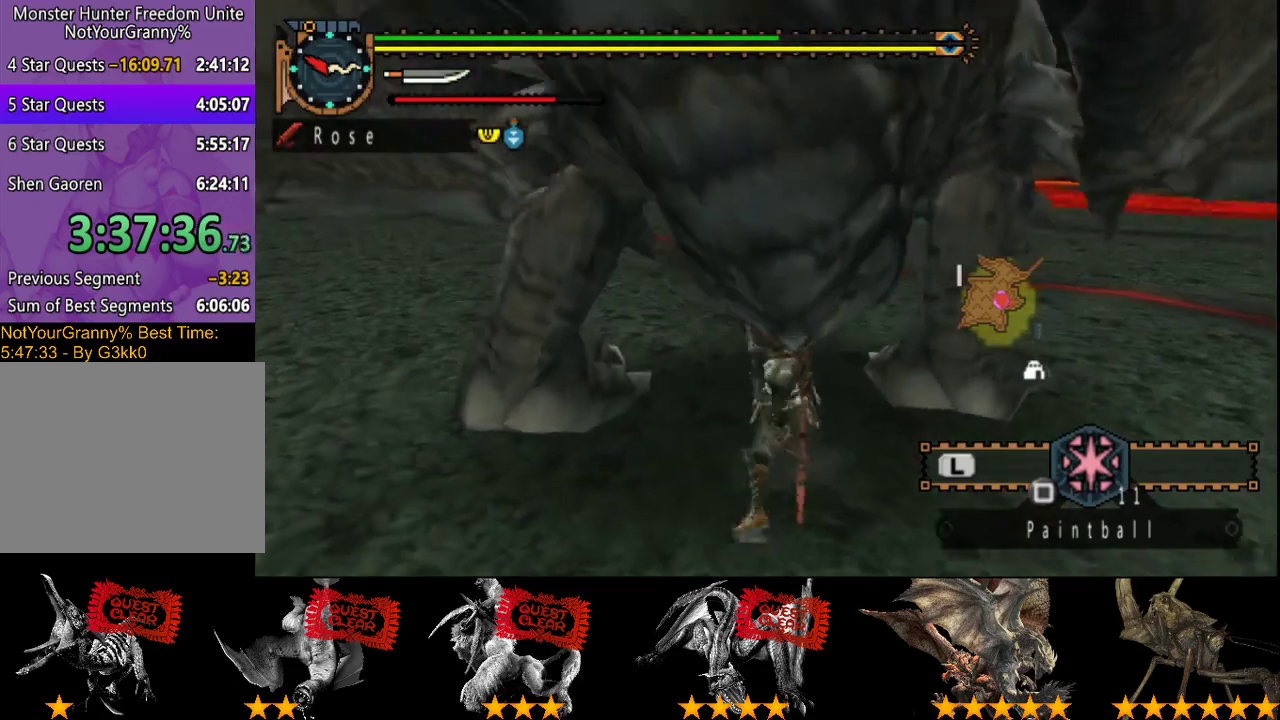
{"buttons": ["TRIANGLE"], "left_stick": "left", "right_stick": "center", "events": [[67, "TRIANGLE", "up"], [117, "TRIANGLE", "down"], [150, "left_stick", "up-left"], [217, "TRIANGLE", "up"], [283, "TRIANGLE", "down"], [317, "left_stick", "left"]]}
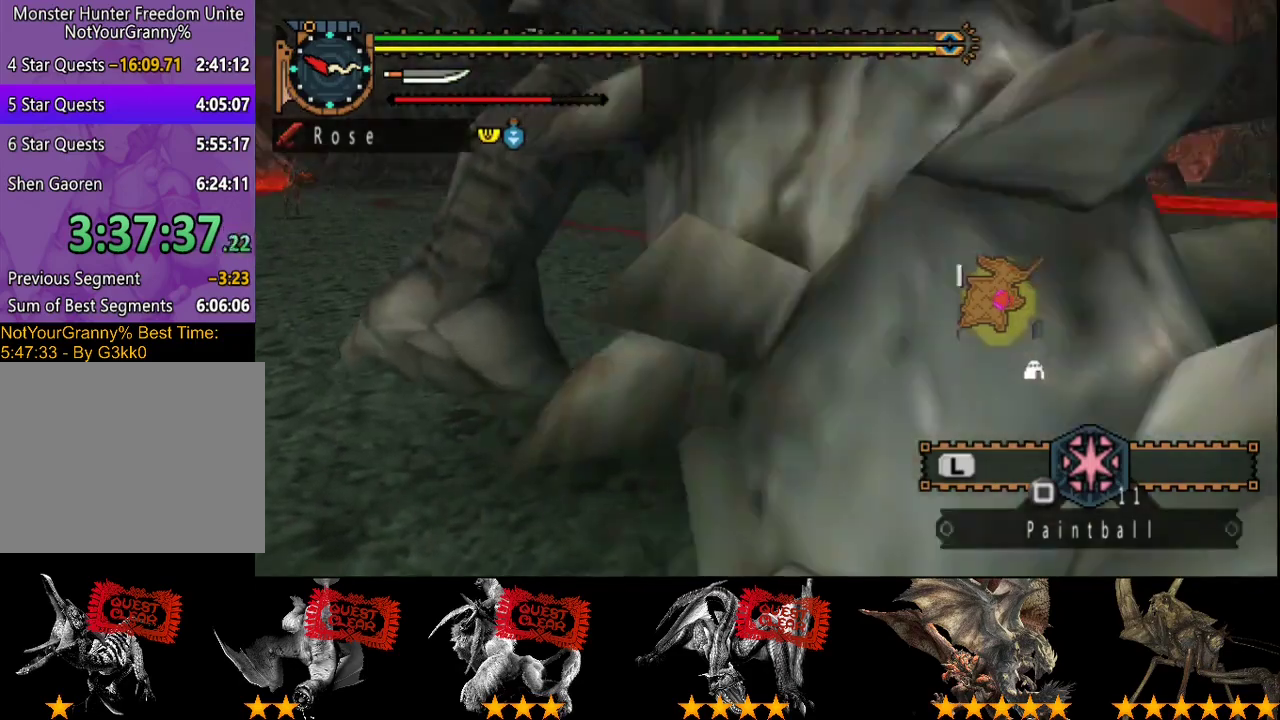
{"buttons": ["CIRCLE", "TRIANGLE"], "left_stick": "left", "right_stick": "center", "events": [[17, "TRIANGLE", "up"], [83, "TRIANGLE", "down"], [183, "TRIANGLE", "up"], [317, "CIRCLE", "down"], [317, "TRIANGLE", "down"], [417, "CIRCLE", "up"], [417, "TRIANGLE", "up"], [483, "CIRCLE", "down"], [483, "TRIANGLE", "down"]]}
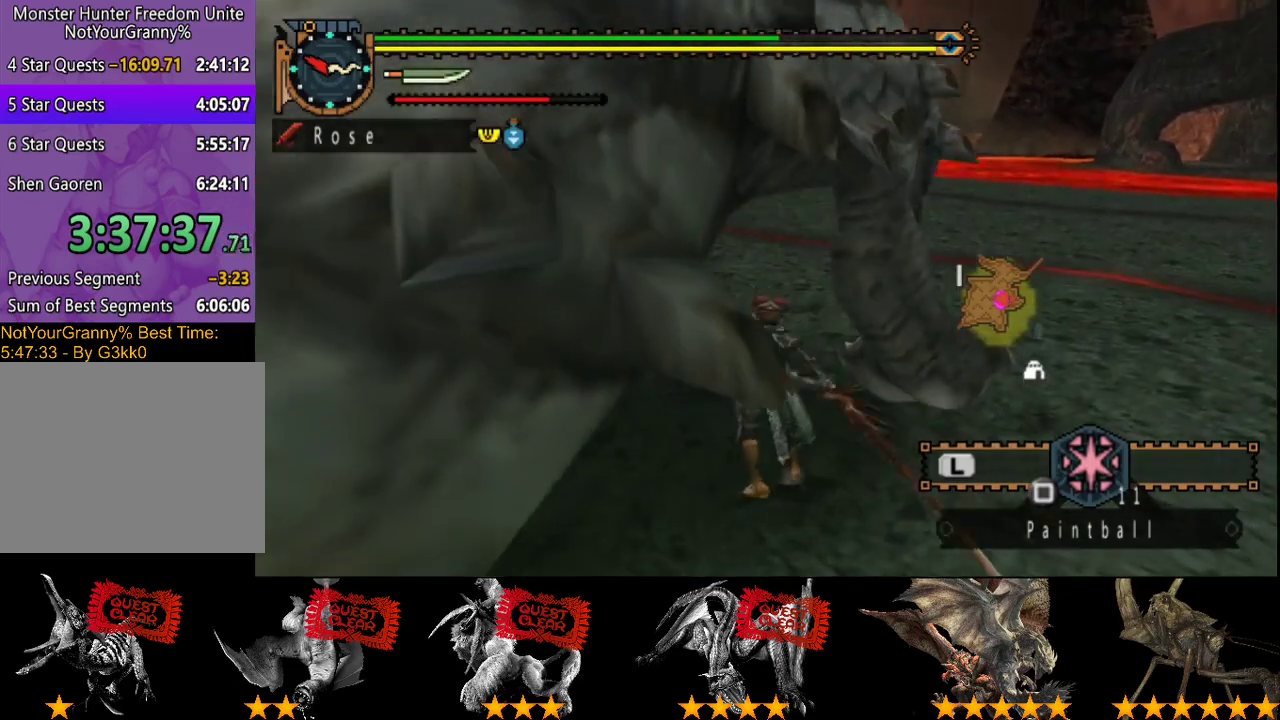
{"buttons": [], "left_stick": "left", "right_stick": "center"}
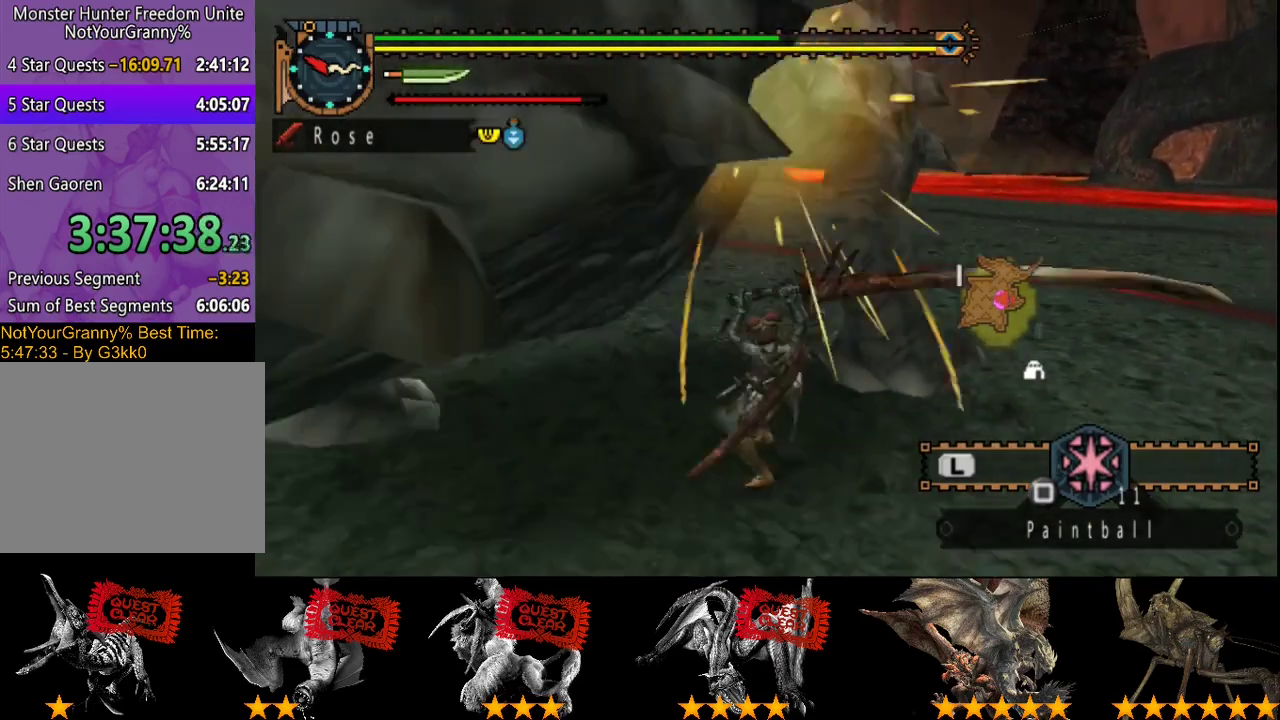
{"buttons": ["TRIANGLE"], "left_stick": "left", "right_stick": "center"}
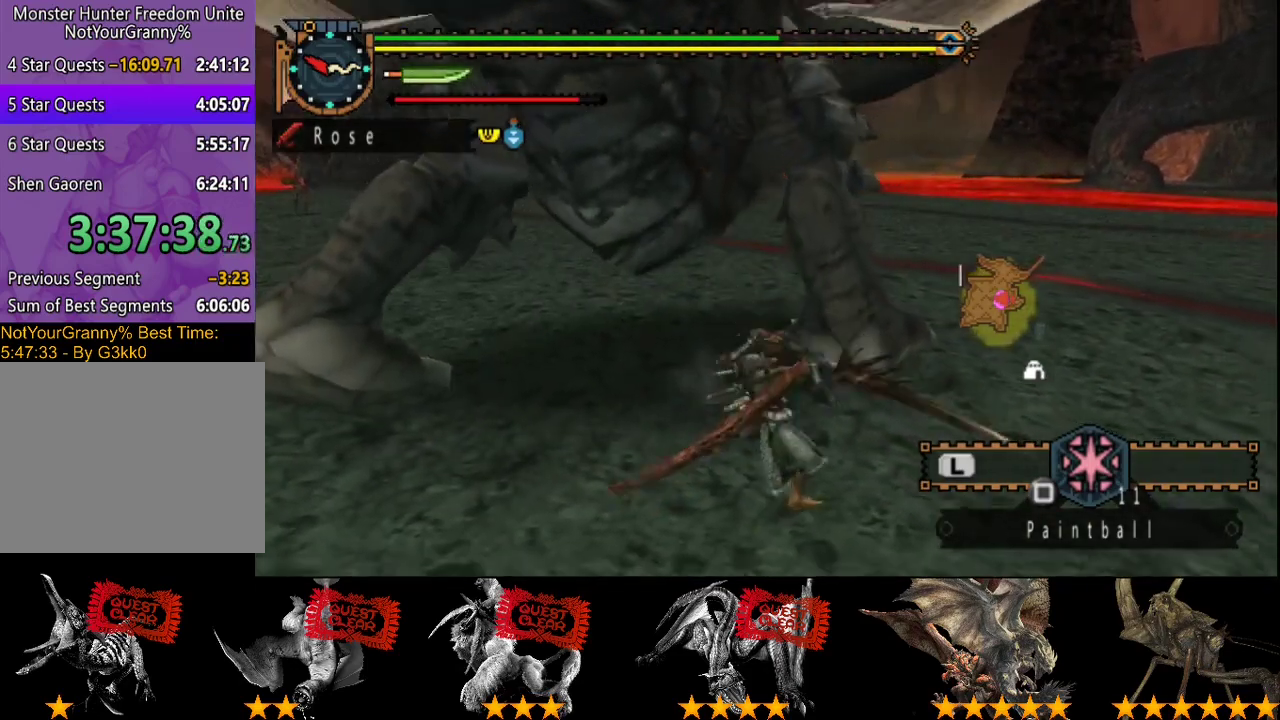
{"buttons": ["TRIANGLE"], "left_stick": "left", "right_stick": "center", "events": []}
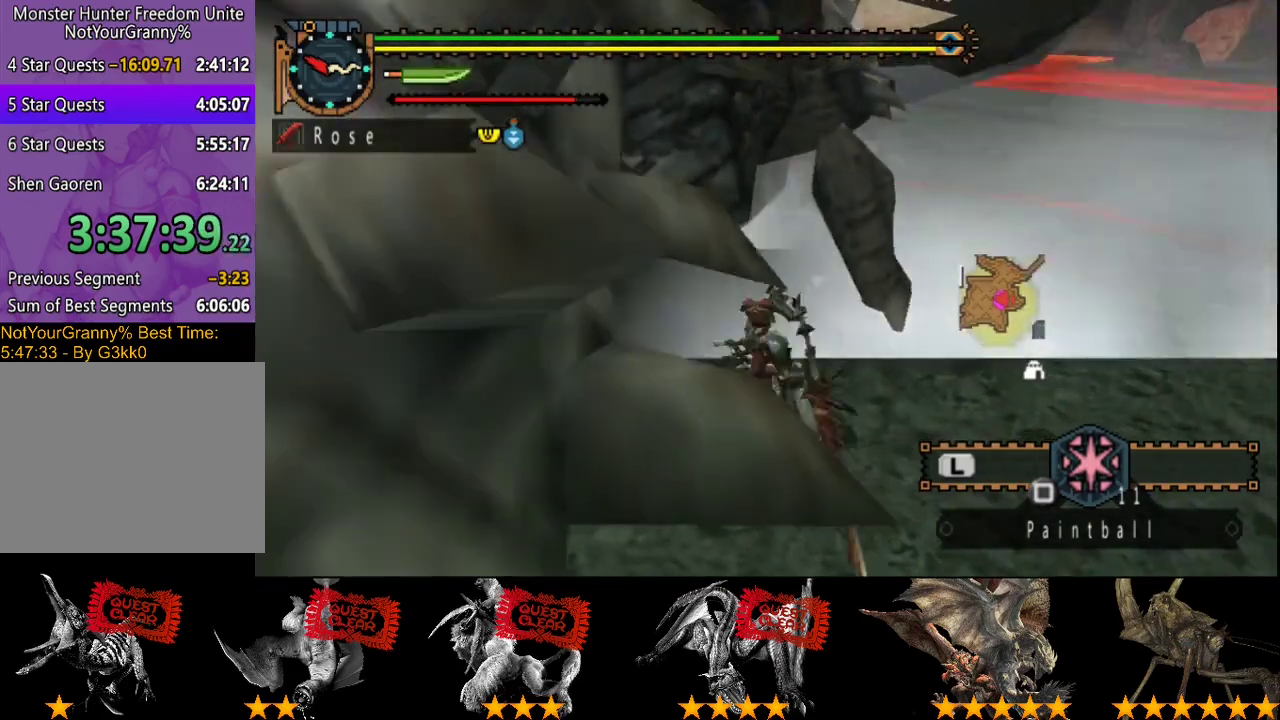
{"buttons": ["TRIANGLE"], "left_stick": "left", "right_stick": "center"}
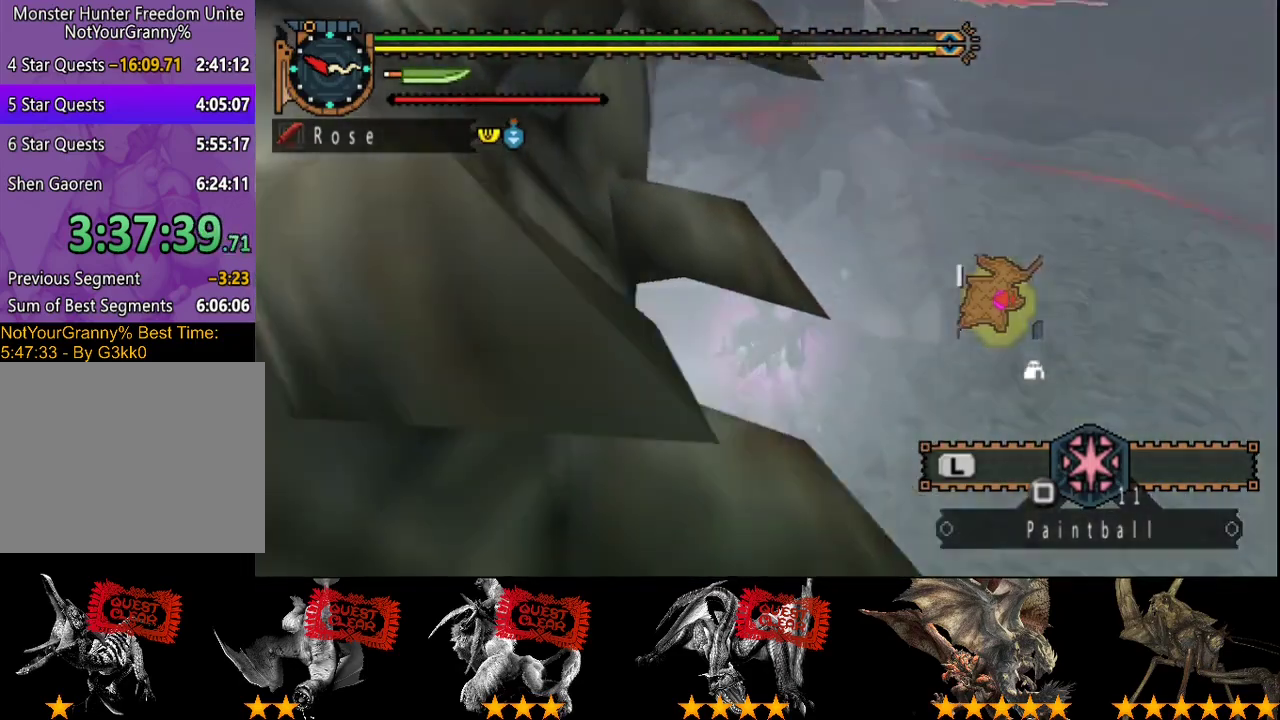
{"buttons": ["CIRCLE", "TRIANGLE"], "left_stick": "center", "right_stick": "center"}
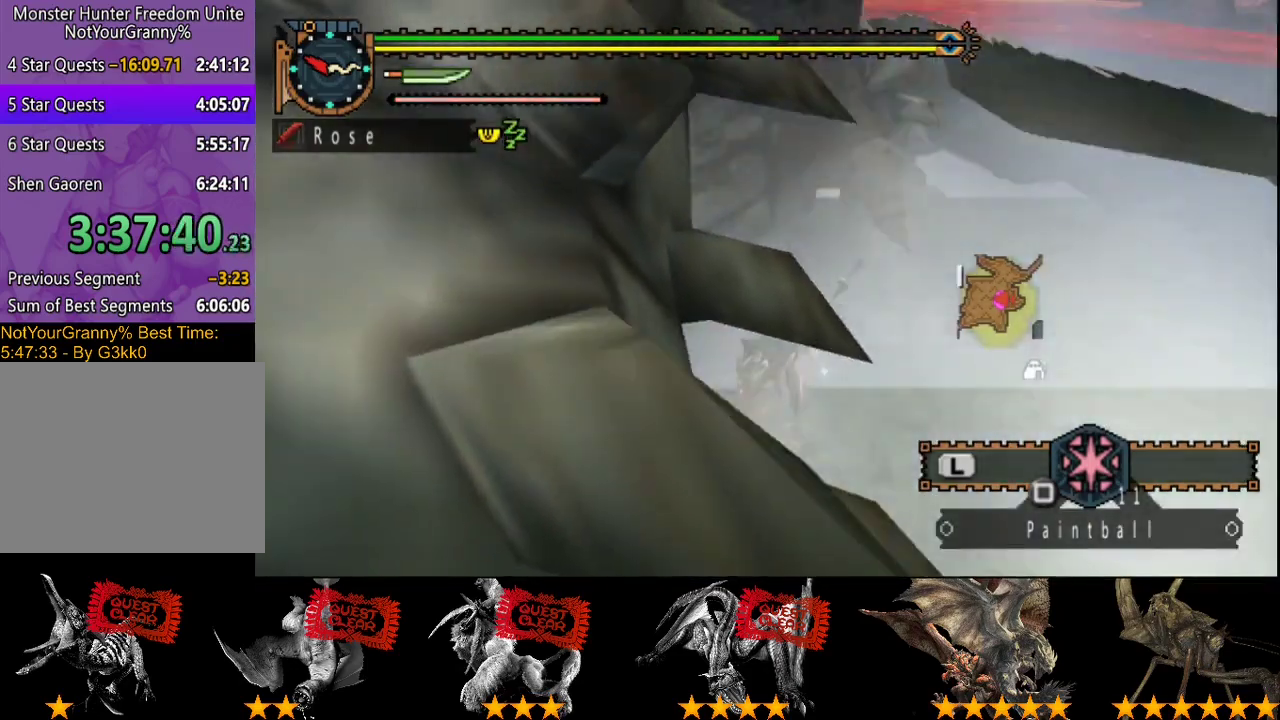
{"buttons": [], "left_stick": "center", "right_stick": "center", "events": [[83, "CIRCLE", "up"], [83, "TRIANGLE", "up"], [150, "TRIANGLE", "down"], [183, "DPAD_LEFT", "down"], [250, "TRIANGLE", "up"], [350, "DPAD_LEFT", "up"]]}
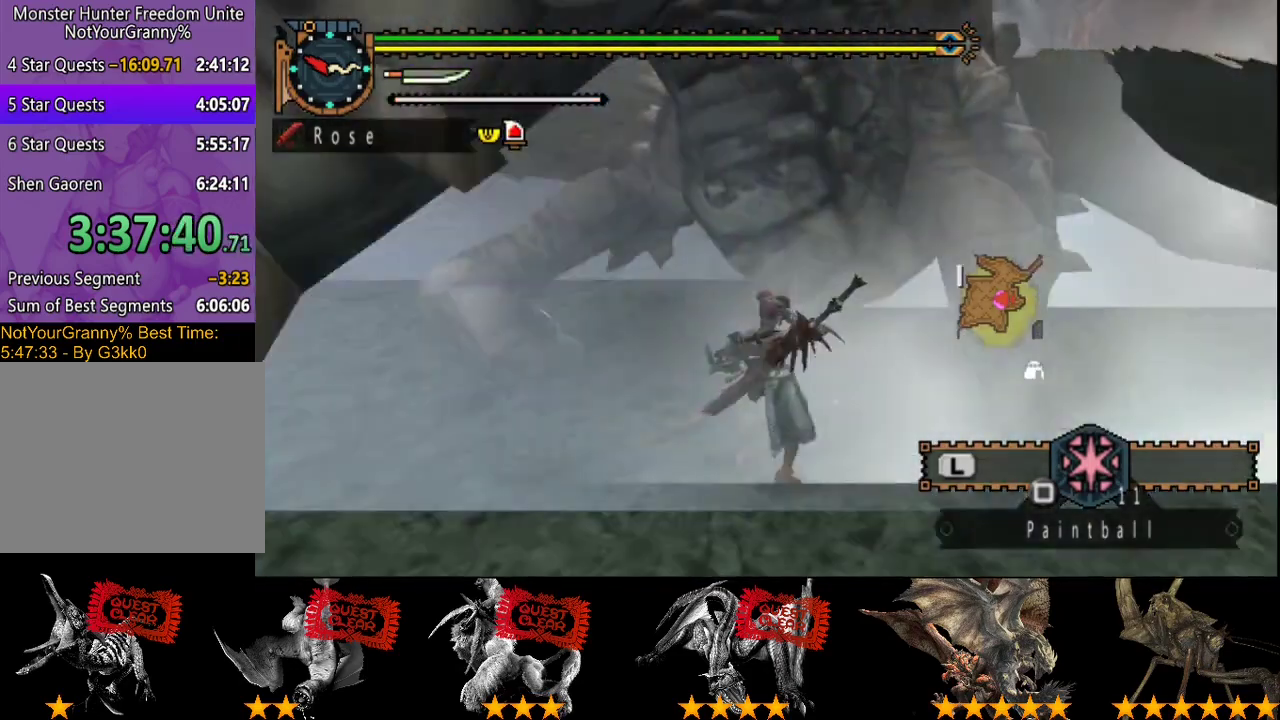
{"buttons": [], "left_stick": "center", "right_stick": "center", "events": []}
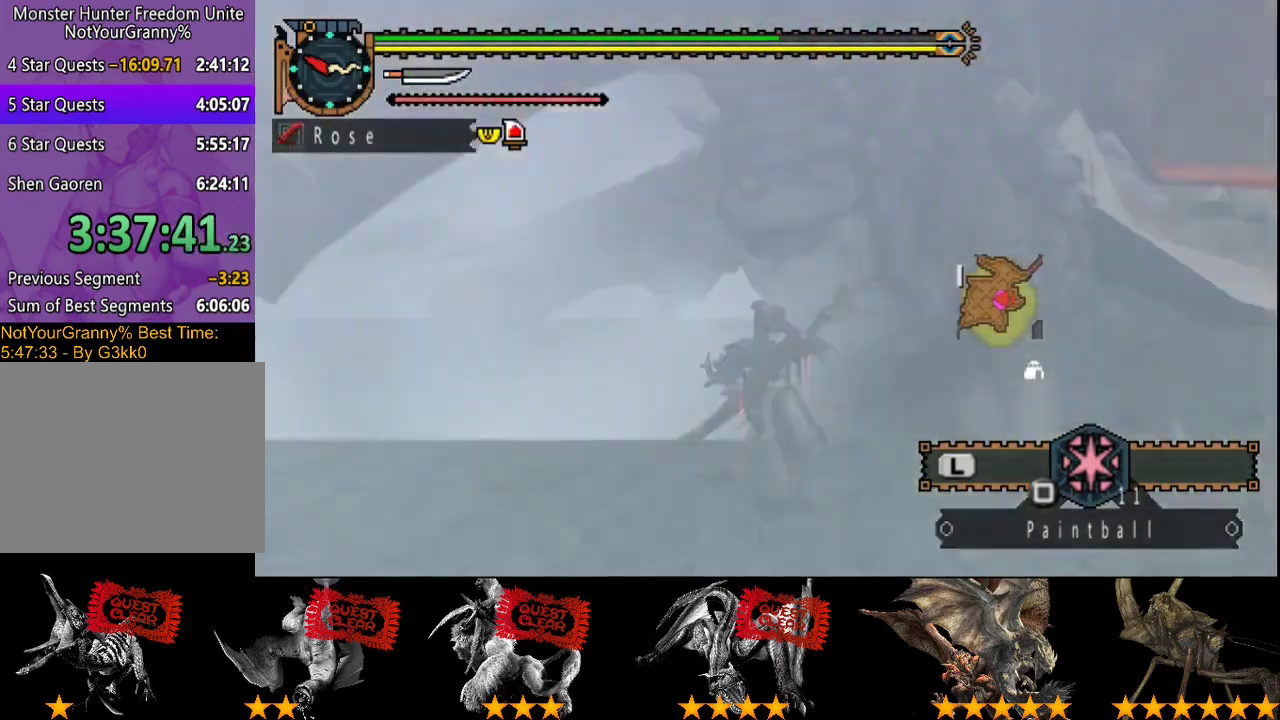
{"buttons": [], "left_stick": "center", "right_stick": "center", "events": []}
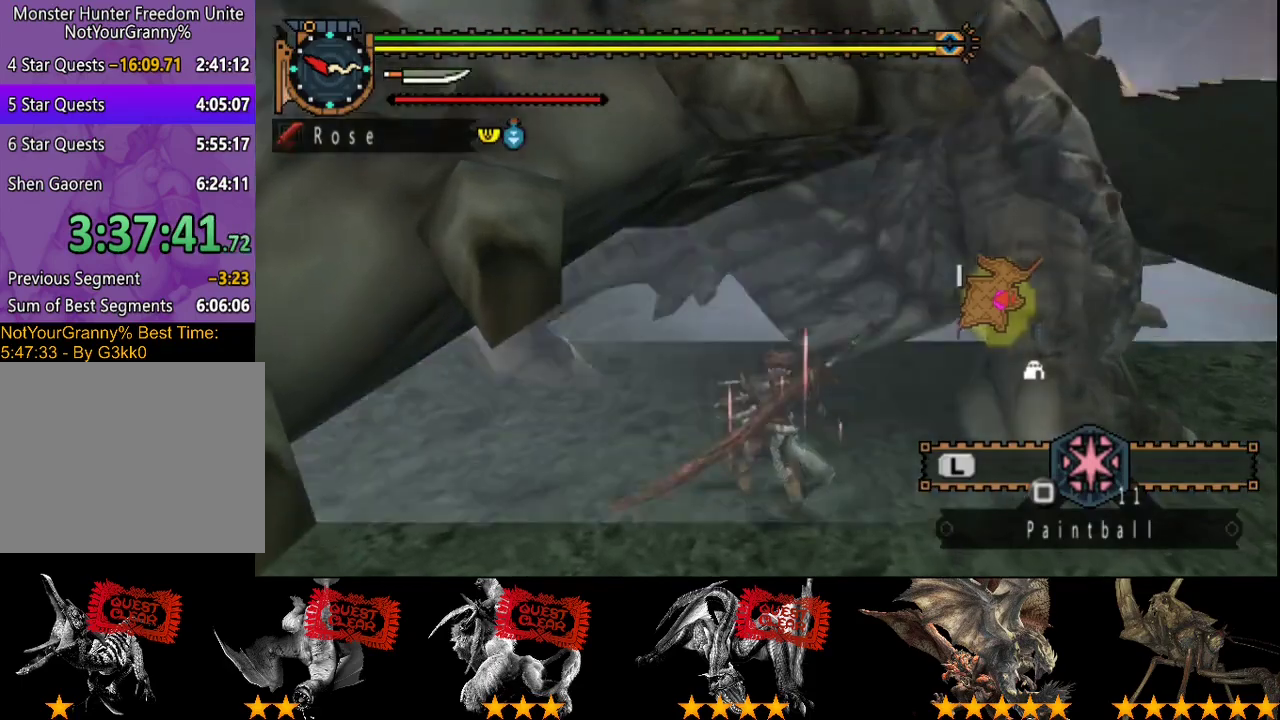
{"buttons": [], "left_stick": "center", "right_stick": "center", "events": []}
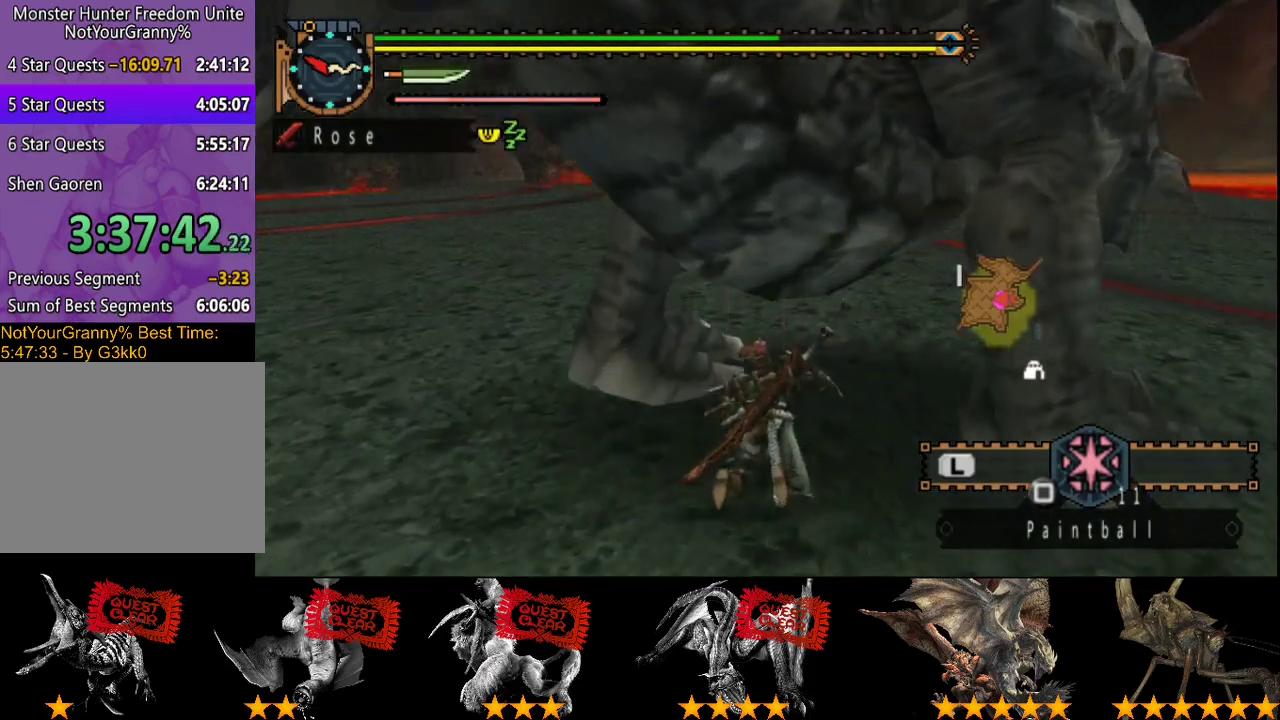
{"buttons": [], "left_stick": "center", "right_stick": "center", "events": []}
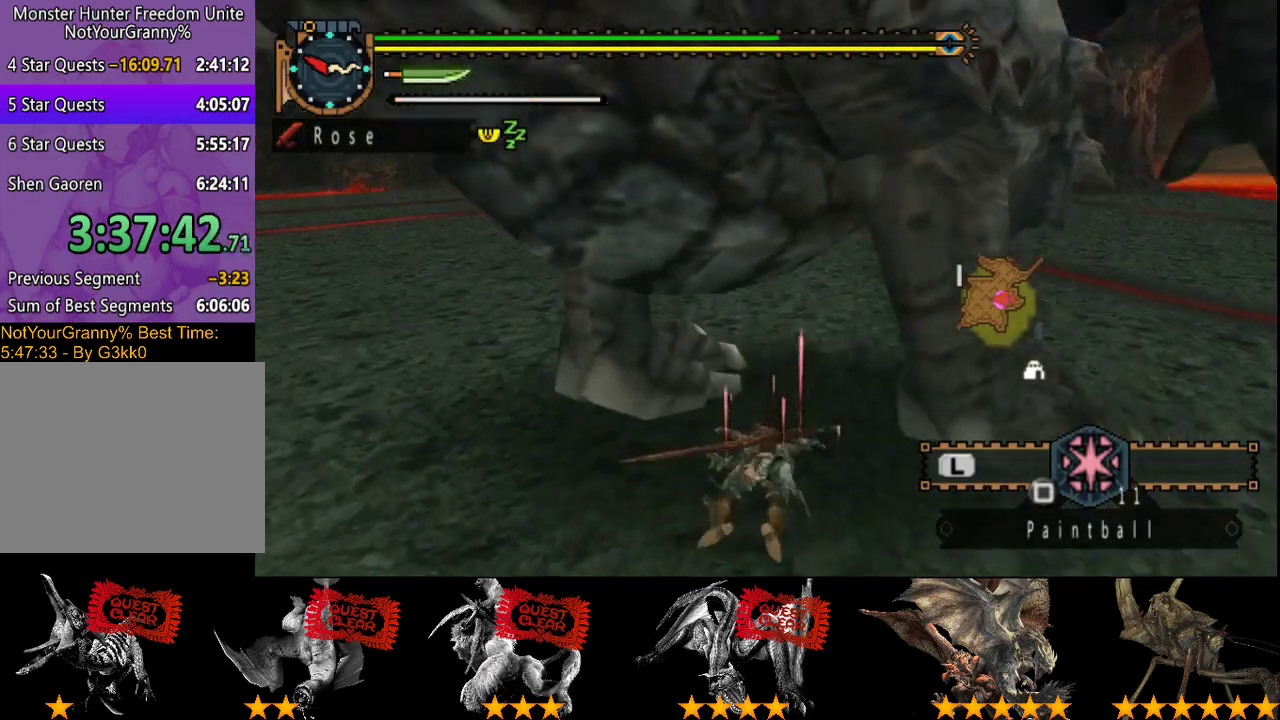
{"buttons": [], "left_stick": "center", "right_stick": "center", "events": []}
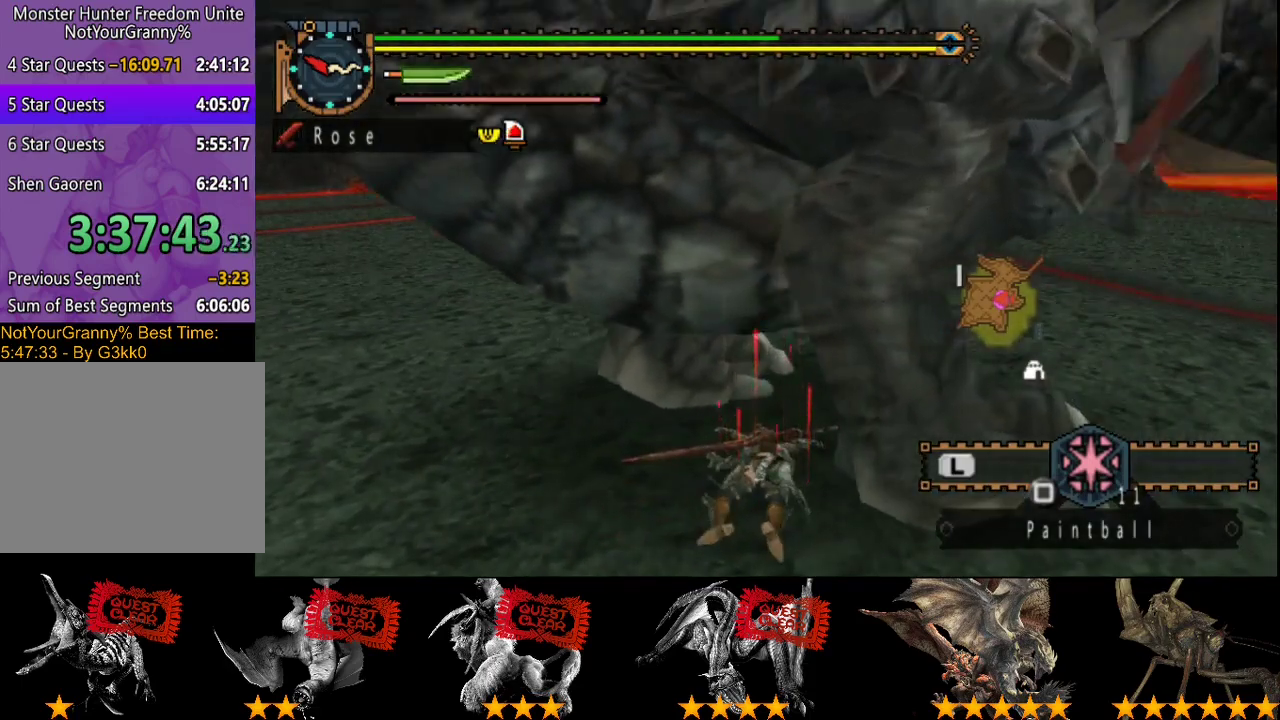
{"buttons": ["DPAD_LEFT"], "left_stick": "center", "right_stick": "center", "events": [[67, "DPAD_RIGHT", "down"], [200, "DPAD_RIGHT", "up"], [500, "DPAD_LEFT", "down"]]}
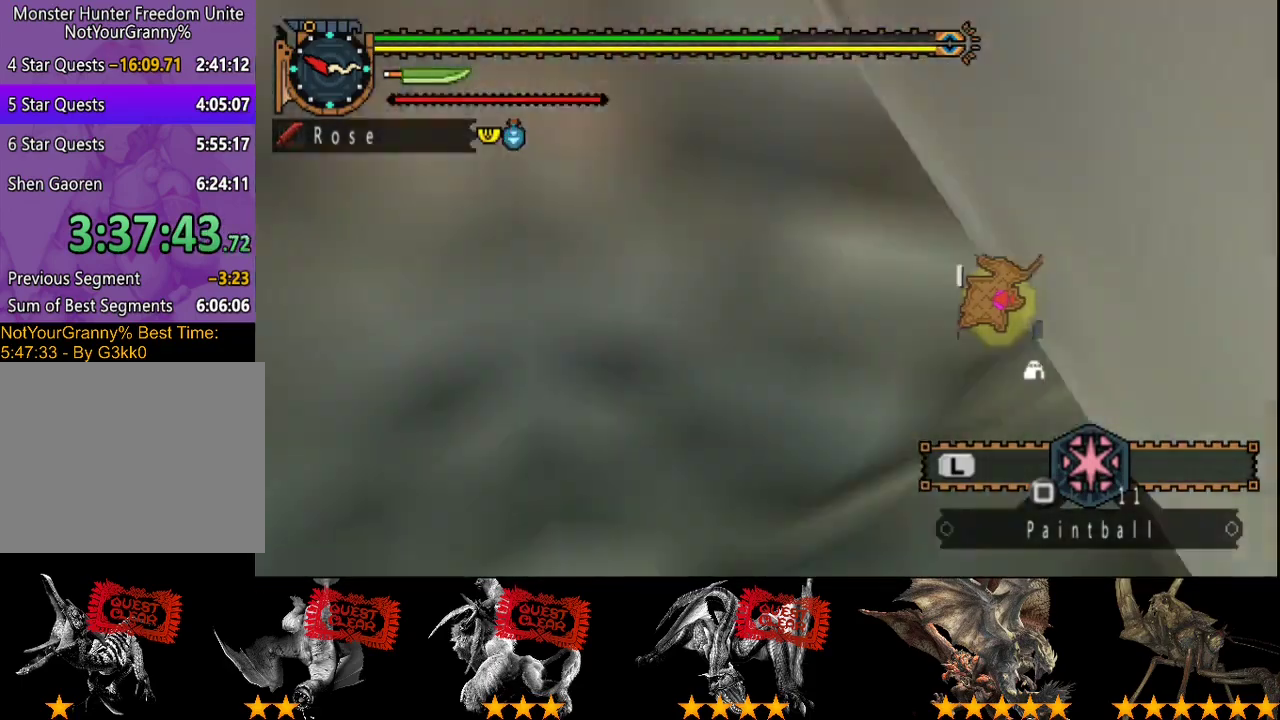
{"buttons": [], "left_stick": "center", "right_stick": "center", "events": [[133, "DPAD_LEFT", "up"]]}